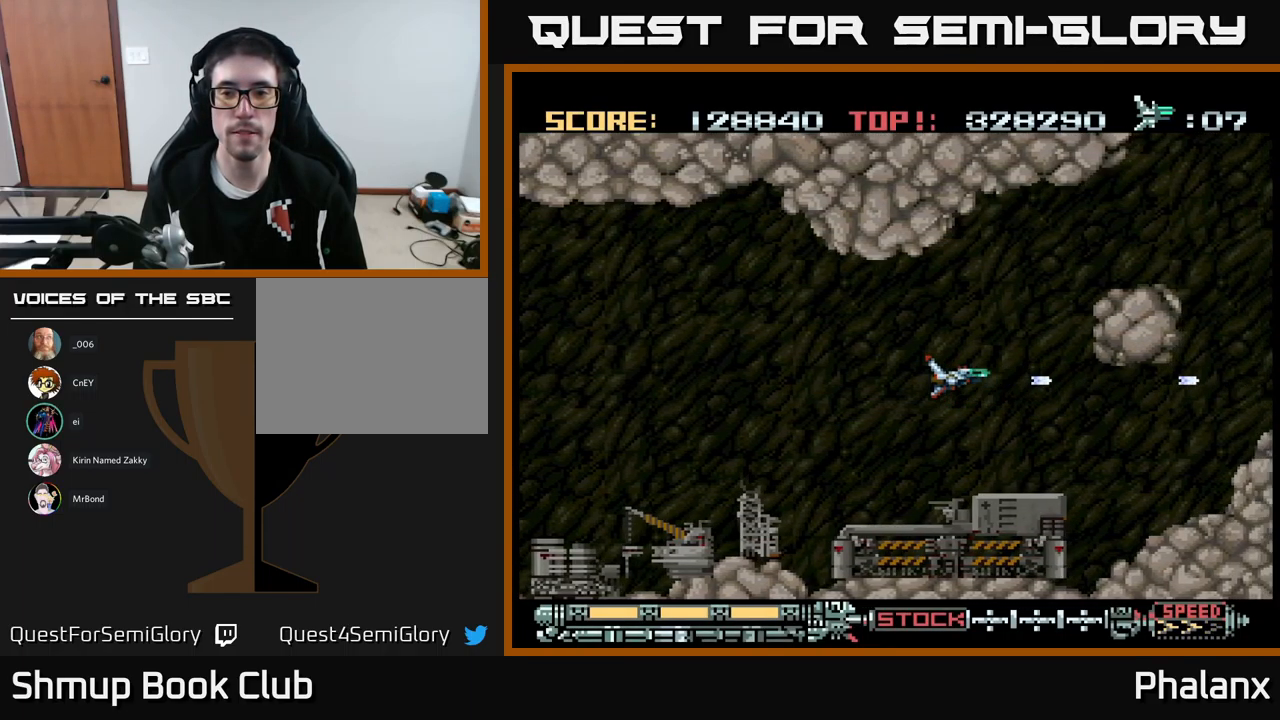
Gameplay with a controller (Xbox layout); each line is a JSON object with the inputs held at the frame after it. "events" lists button and stick changes between this image and that frame as [ms after this image, input, new state], when the widget could be followed in between. Not read: left_stick right_stick.
{"buttons": ["A"], "events": [[17, "DPAD_LEFT", "up"], [184, "DPAD_RIGHT", "down"], [350, "DPAD_RIGHT", "up"], [450, "DPAD_UP", "up"]]}
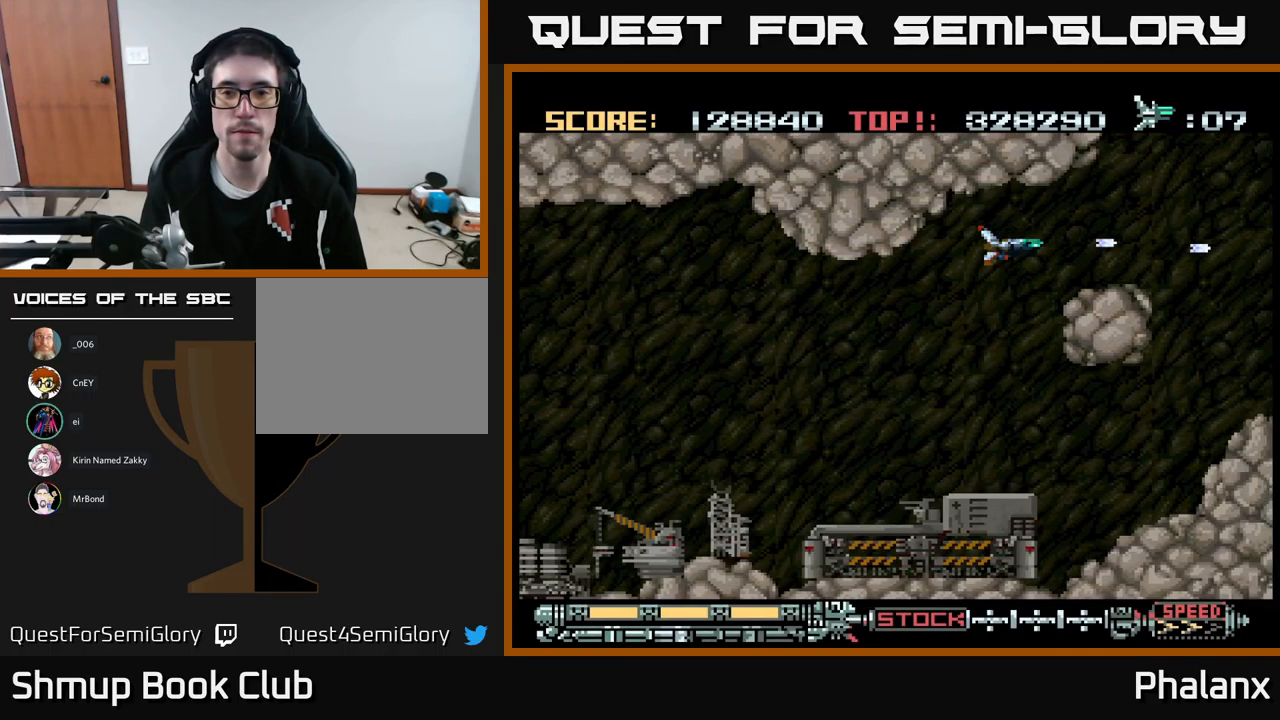
{"buttons": ["A", "DPAD_RIGHT"], "events": [[467, "DPAD_RIGHT", "down"]]}
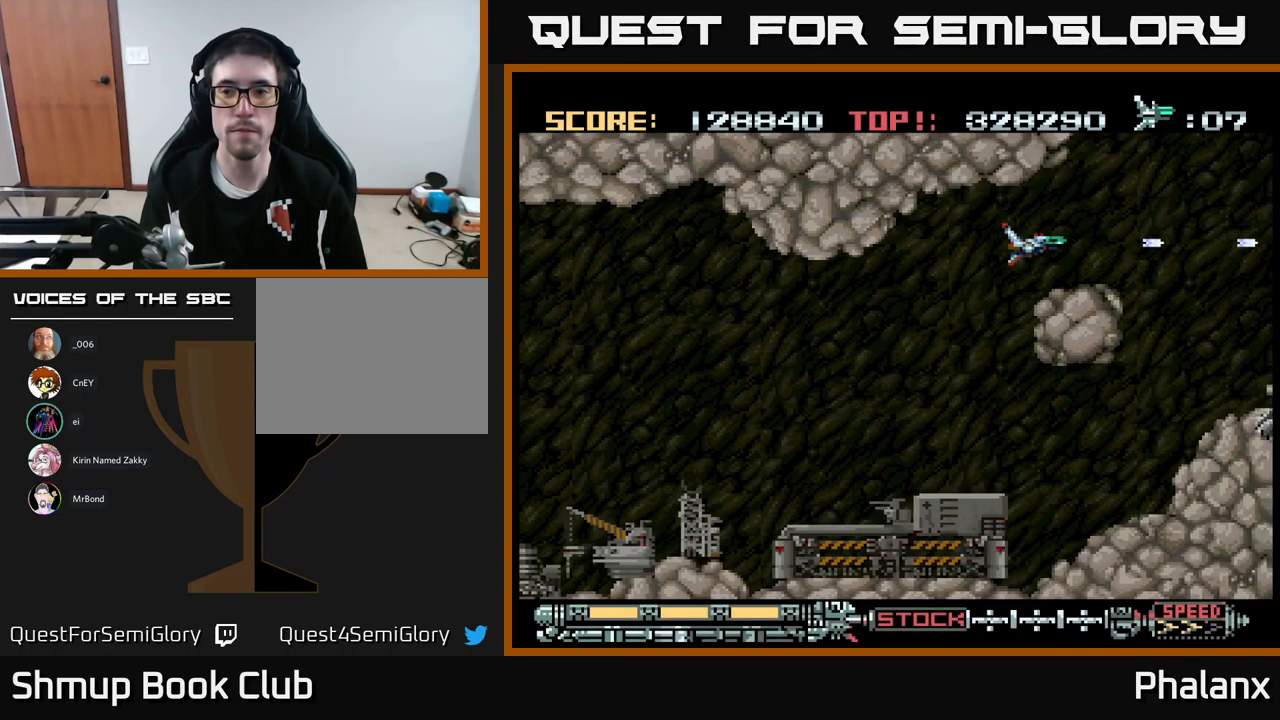
{"buttons": ["A", "DPAD_LEFT"], "events": [[250, "DPAD_RIGHT", "up"], [317, "DPAD_LEFT", "down"]]}
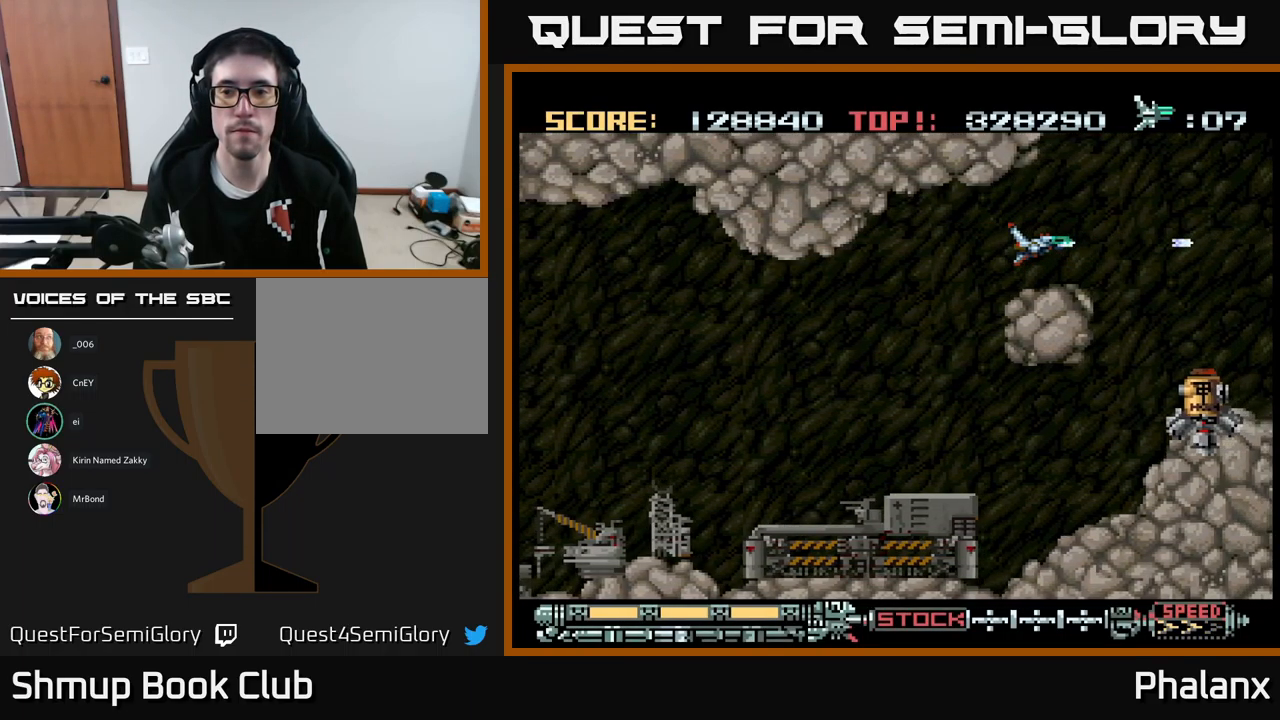
{"buttons": ["A", "DPAD_DOWN", "DPAD_LEFT"], "events": [[283, "DPAD_DOWN", "down"]]}
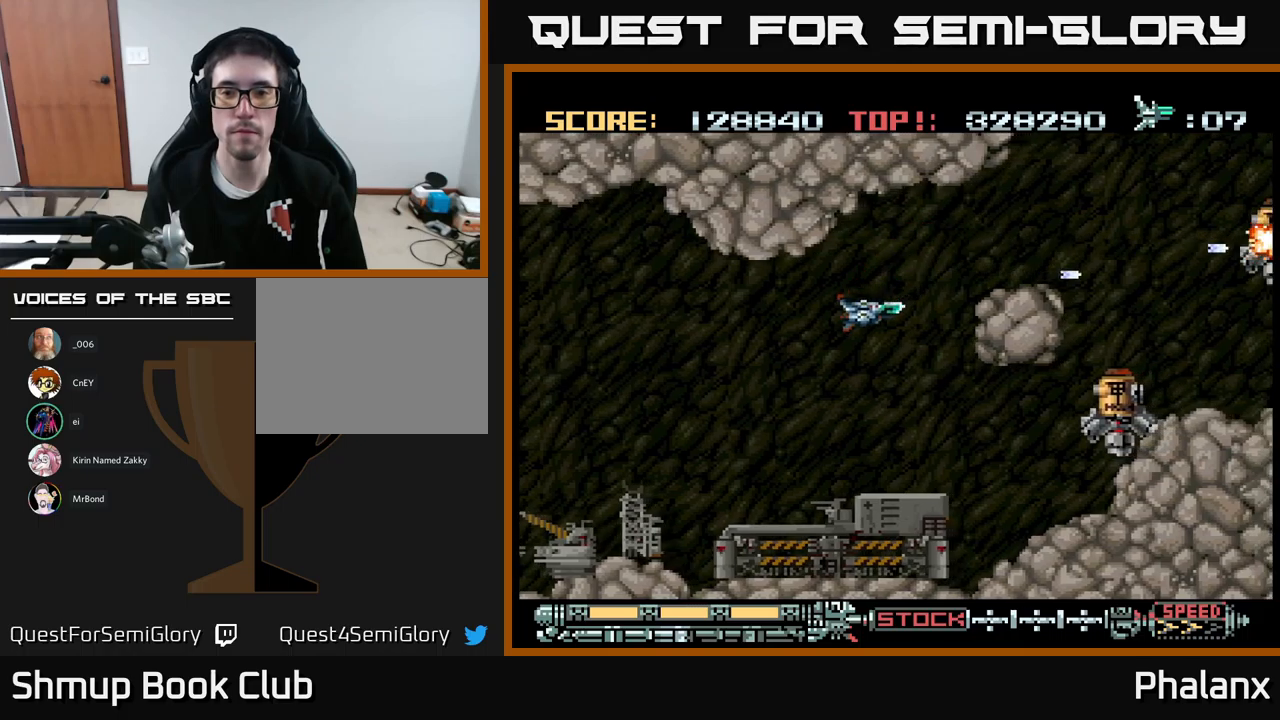
{"buttons": ["A"], "events": [[50, "DPAD_LEFT", "up"], [300, "DPAD_DOWN", "up"]]}
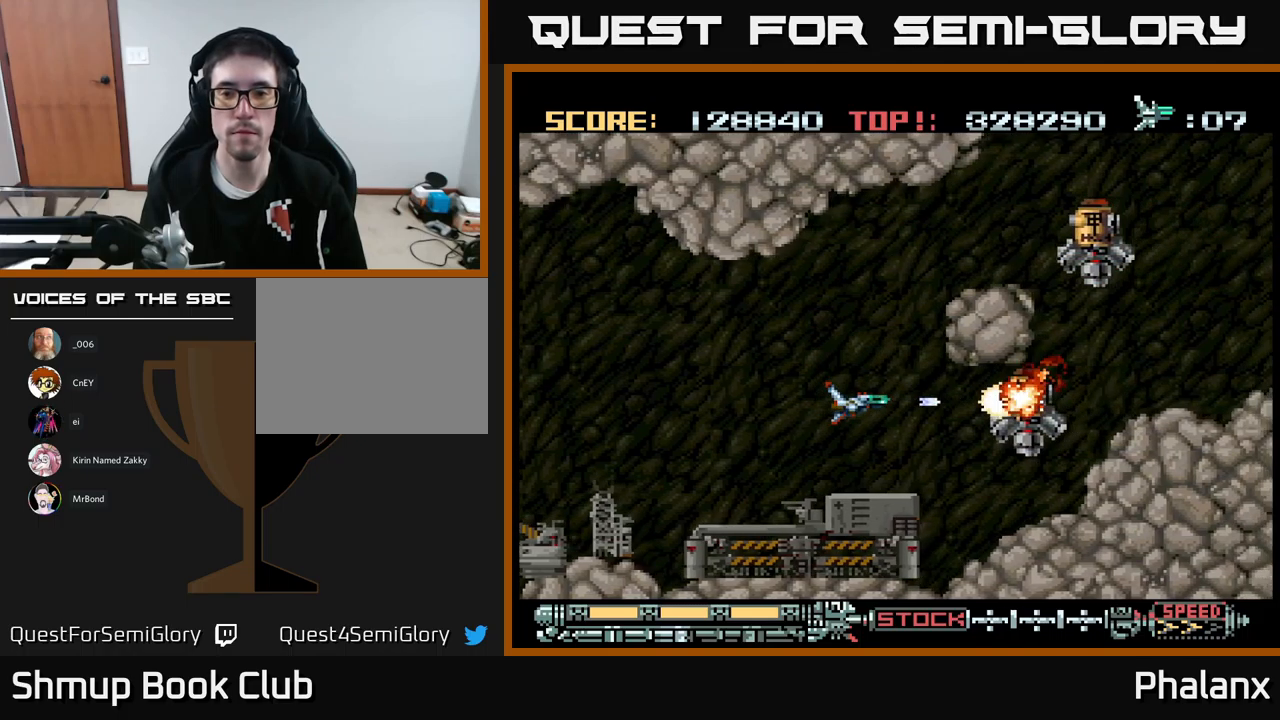
{"buttons": ["A", "DPAD_UP", "DPAD_LEFT"], "events": [[83, "DPAD_LEFT", "down"], [250, "DPAD_UP", "down"]]}
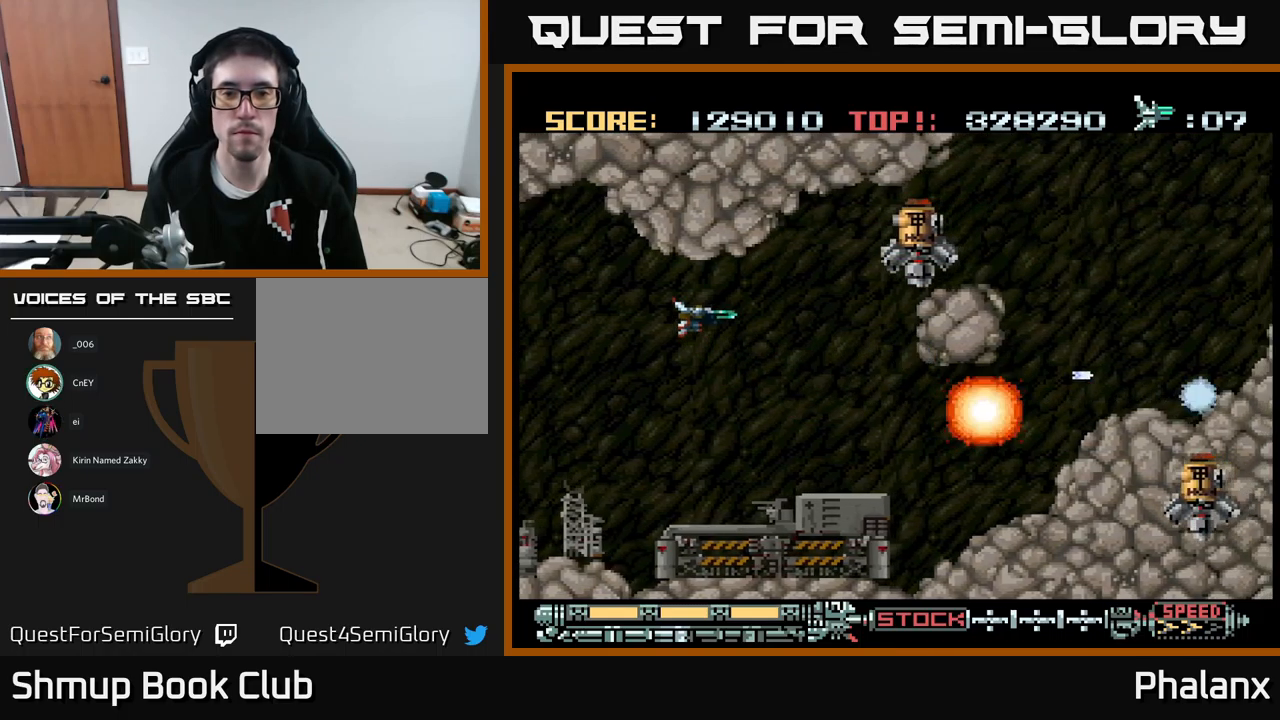
{"buttons": ["A", "DPAD_DOWN", "DPAD_LEFT"], "events": [[200, "DPAD_UP", "up"], [483, "DPAD_DOWN", "down"]]}
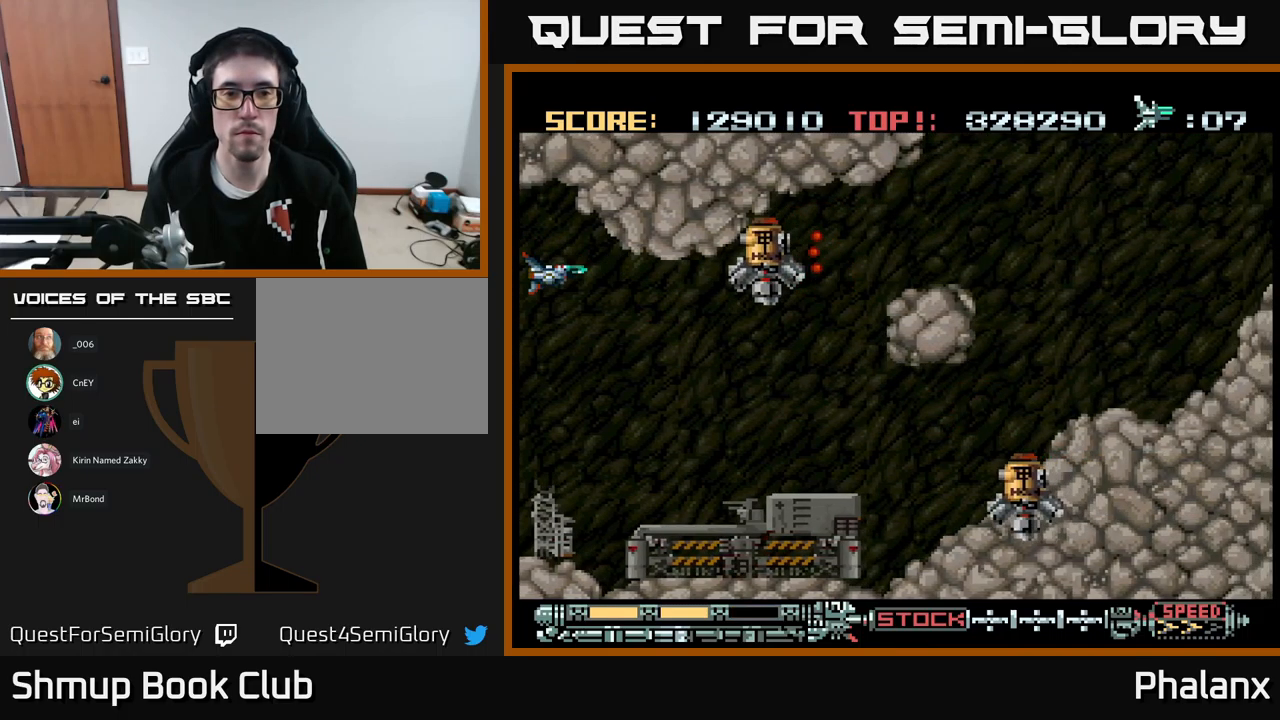
{"buttons": ["A", "DPAD_DOWN"], "events": [[16, "DPAD_LEFT", "up"], [100, "DPAD_DOWN", "up"], [283, "DPAD_DOWN", "down"], [400, "DPAD_DOWN", "up"], [483, "DPAD_DOWN", "down"]]}
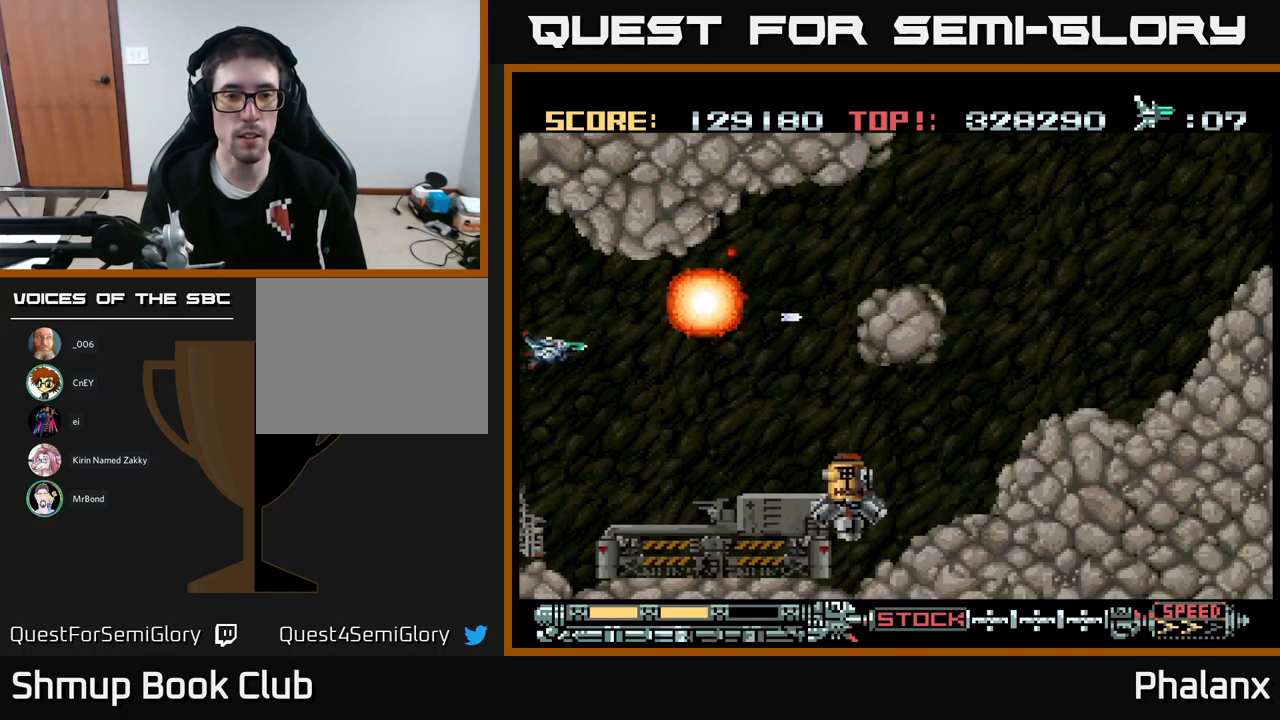
{"buttons": ["A", "DPAD_UP"], "events": [[366, "DPAD_DOWN", "up"], [483, "DPAD_UP", "down"]]}
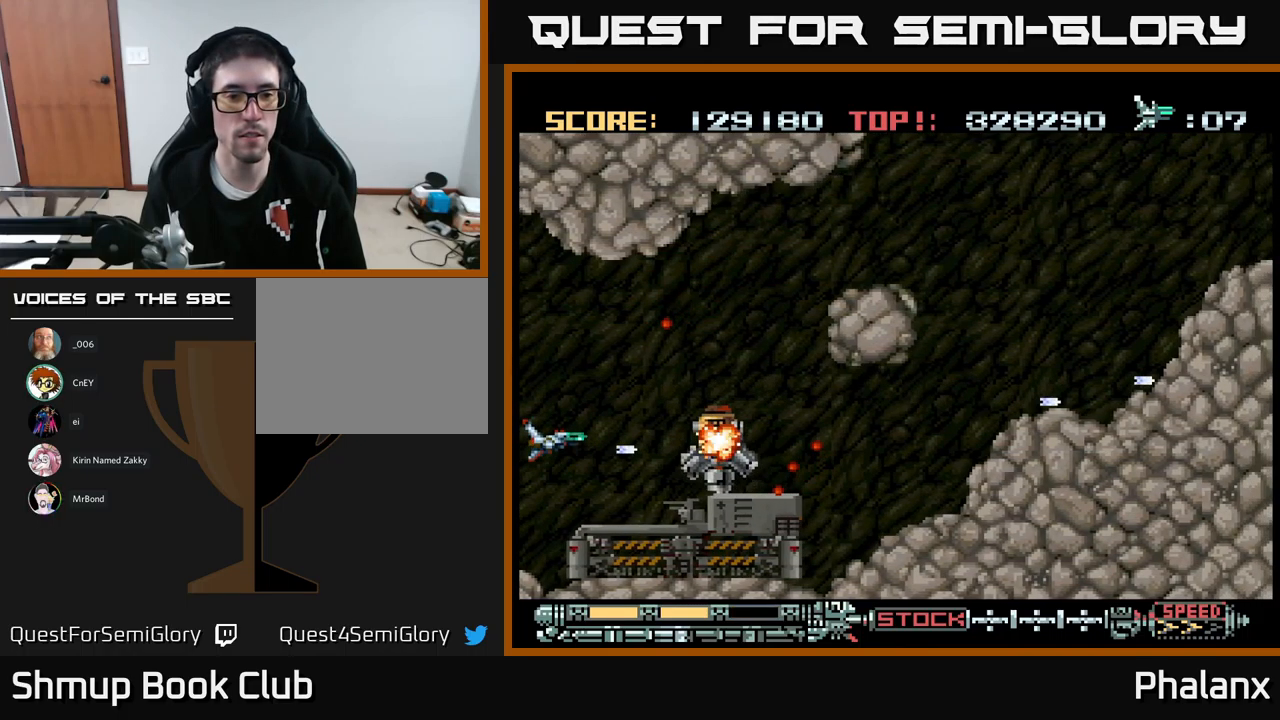
{"buttons": ["A"], "events": [[250, "DPAD_LEFT", "down"], [450, "DPAD_LEFT", "up"], [483, "DPAD_UP", "up"]]}
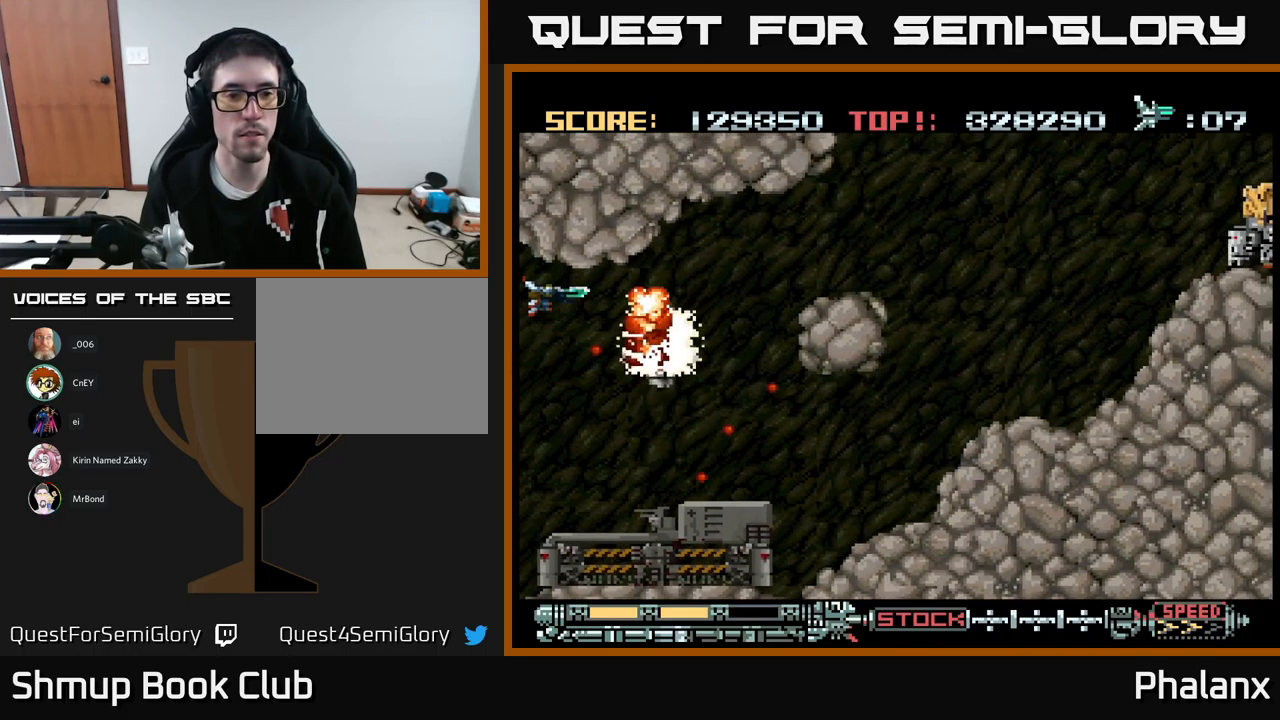
{"buttons": ["A", "DPAD_RIGHT"], "events": [[116, "DPAD_DOWN", "down"], [216, "DPAD_DOWN", "up"], [366, "DPAD_RIGHT", "down"]]}
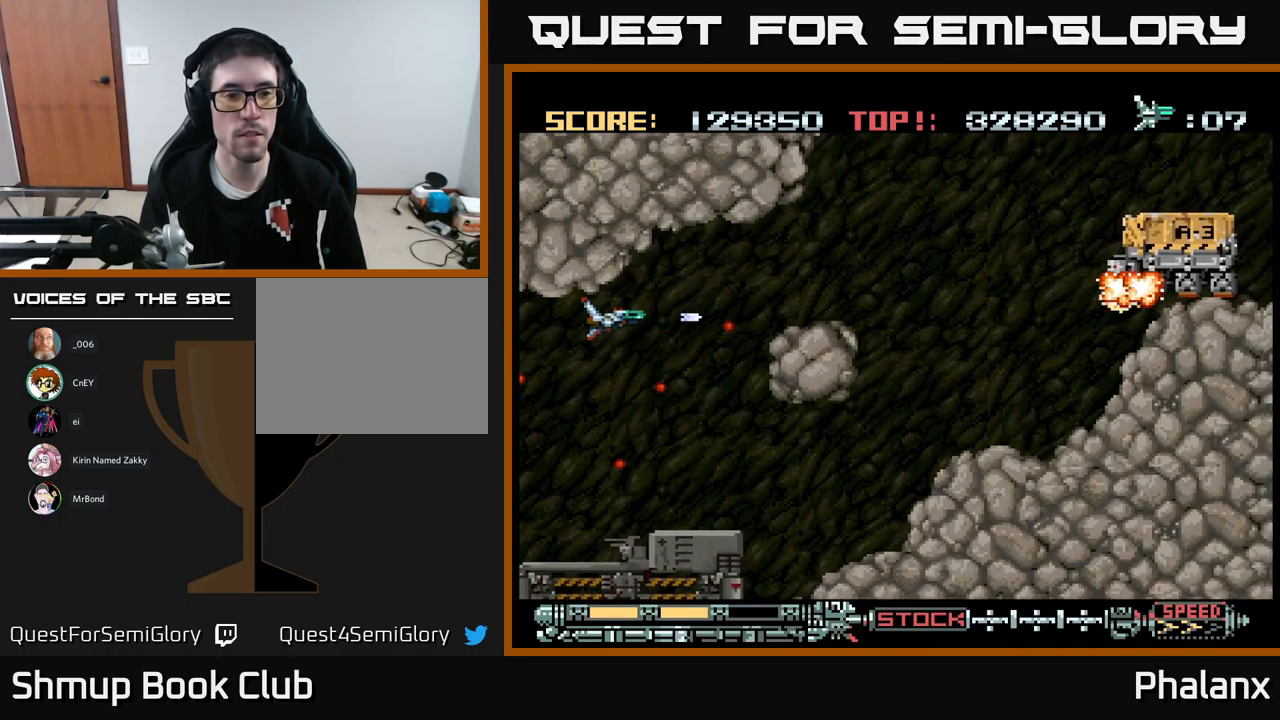
{"buttons": ["A"], "events": [[216, "DPAD_RIGHT", "up"]]}
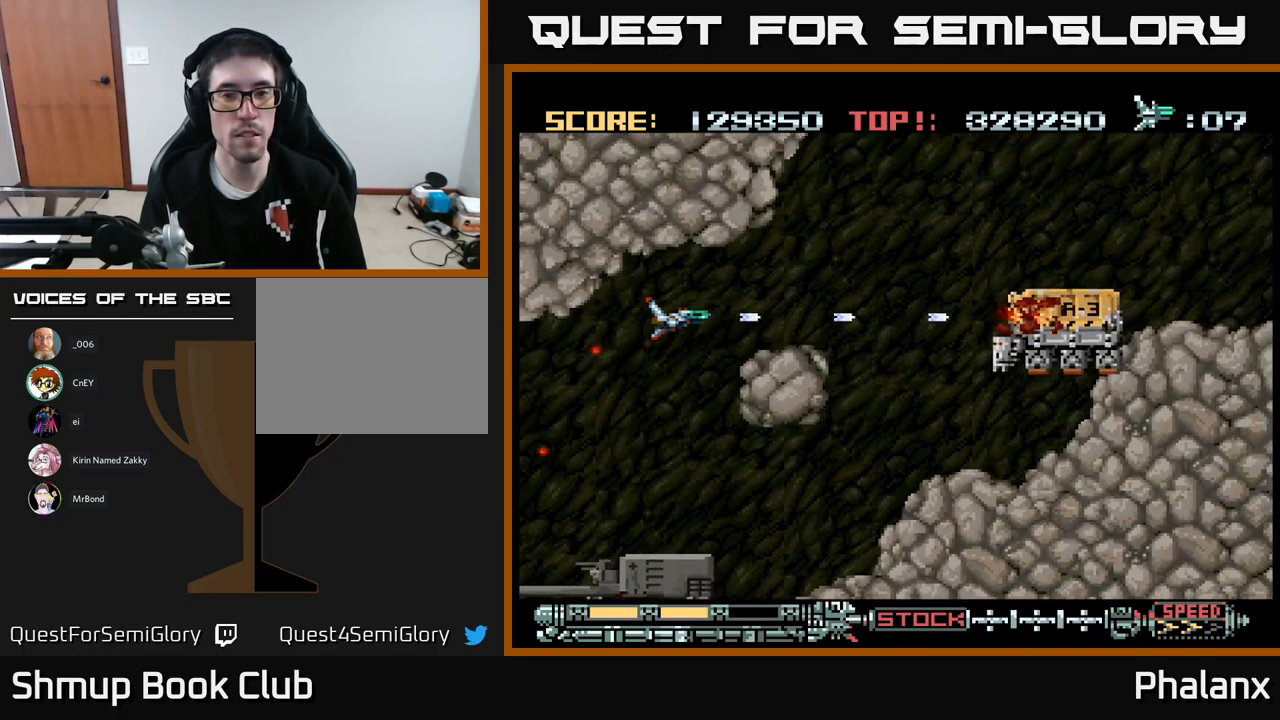
{"buttons": ["A", "DPAD_DOWN"], "events": [[33, "DPAD_RIGHT", "down"], [133, "DPAD_RIGHT", "up"], [200, "DPAD_LEFT", "down"], [233, "DPAD_DOWN", "down"], [483, "DPAD_LEFT", "up"]]}
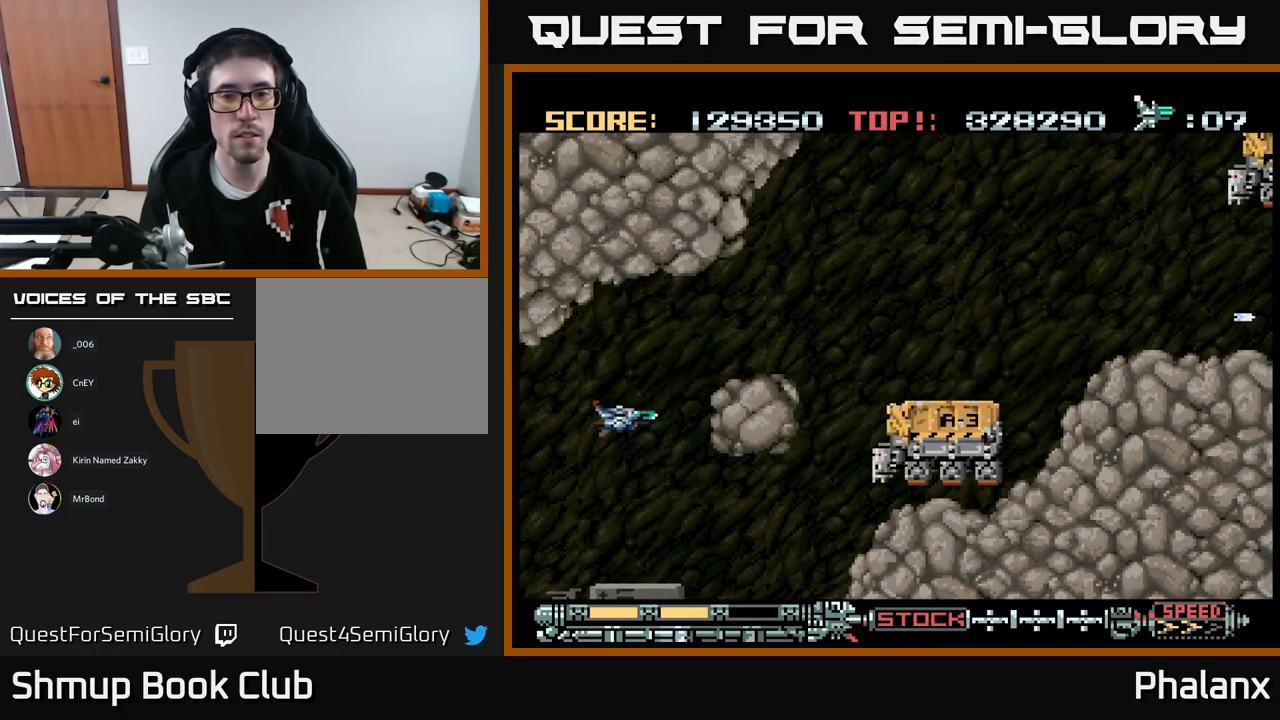
{"buttons": ["A", "DPAD_LEFT"], "events": [[333, "DPAD_RIGHT", "down"], [383, "DPAD_DOWN", "up"], [400, "DPAD_RIGHT", "up"], [417, "DPAD_UP", "down"], [450, "DPAD_LEFT", "down"], [500, "DPAD_UP", "up"]]}
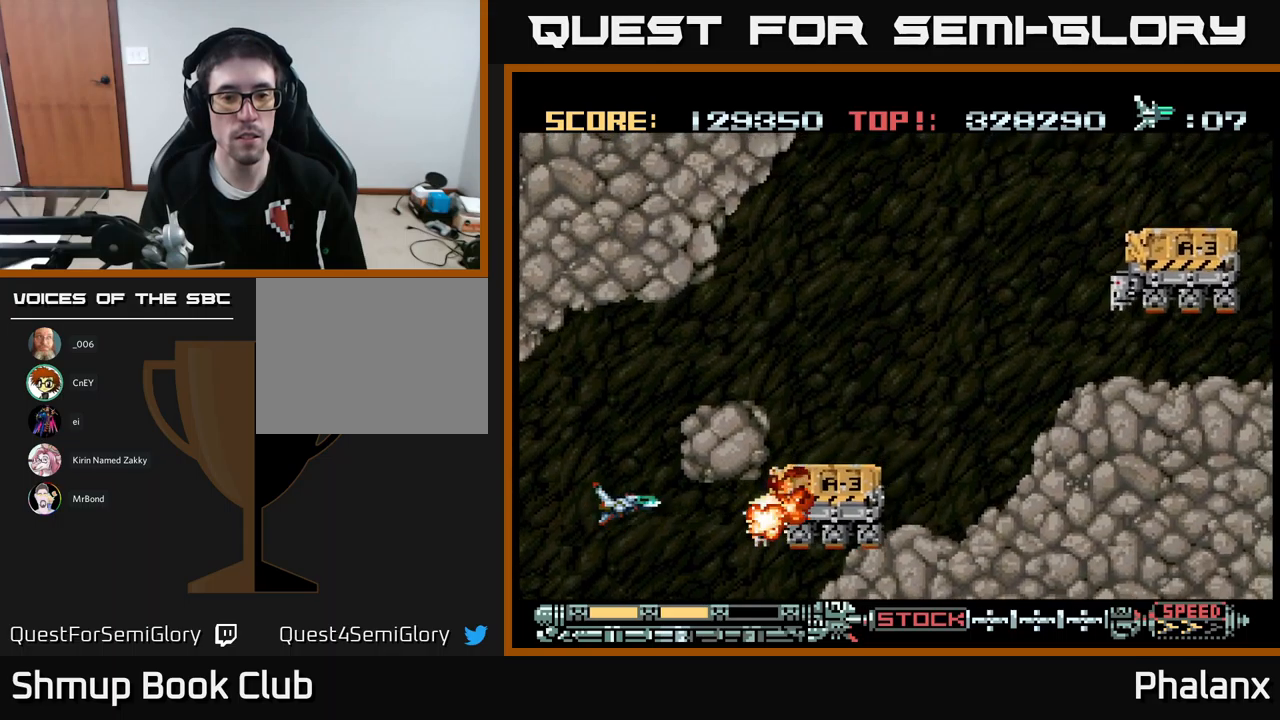
{"buttons": ["A"], "events": [[50, "DPAD_DOWN", "down"], [67, "DPAD_LEFT", "up"], [350, "DPAD_DOWN", "up"]]}
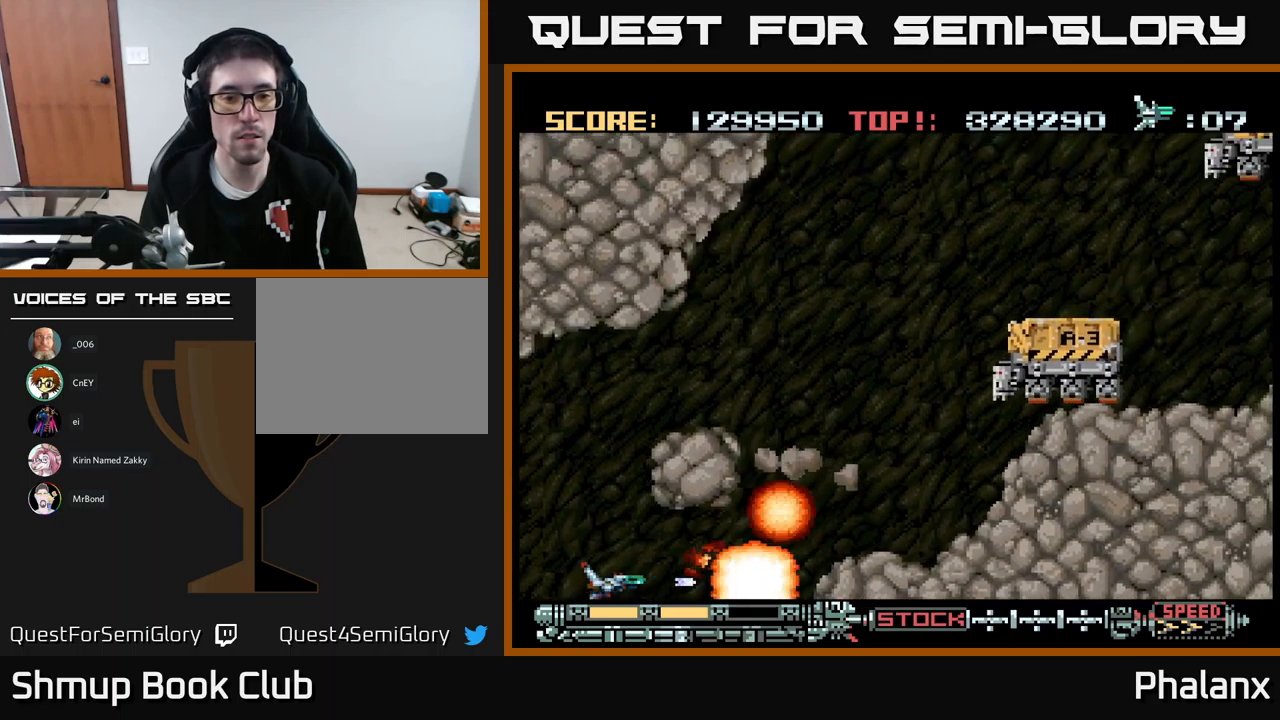
{"buttons": ["A", "DPAD_UP", "DPAD_RIGHT"], "events": [[67, "DPAD_LEFT", "down"], [67, "DPAD_UP", "down"], [300, "DPAD_LEFT", "up"], [367, "DPAD_RIGHT", "down"]]}
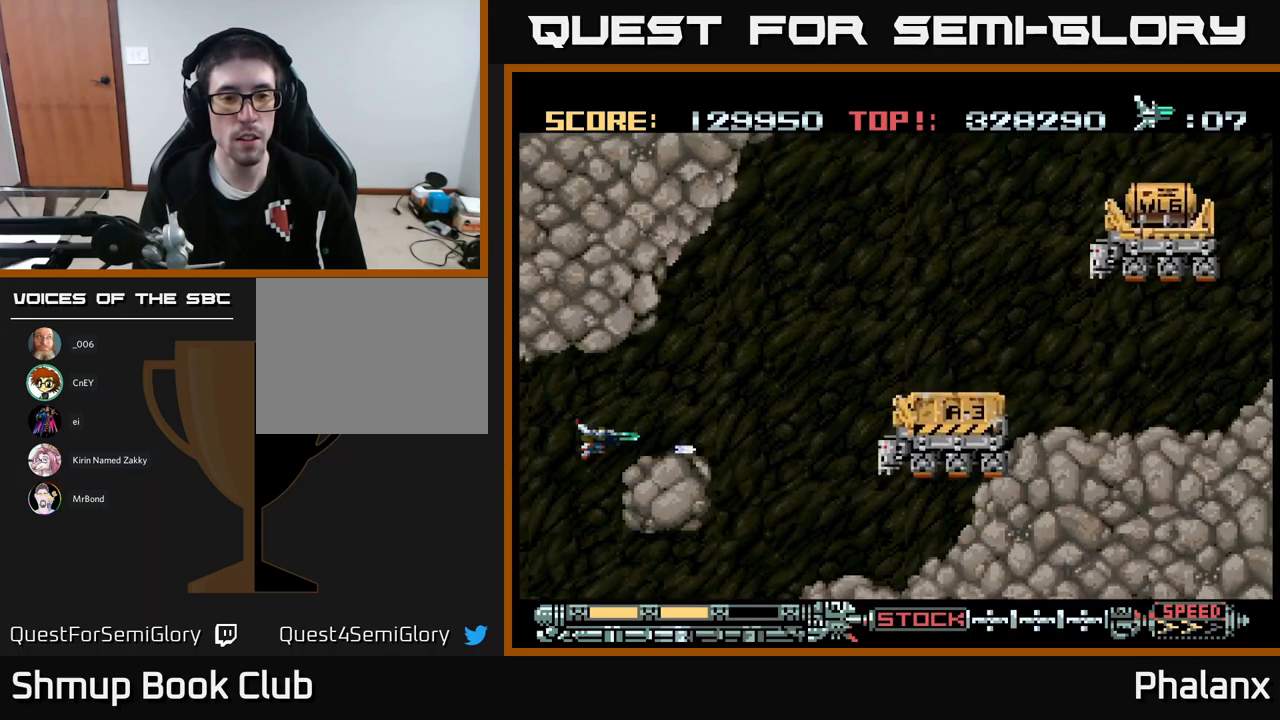
{"buttons": ["A", "DPAD_UP", "DPAD_RIGHT"], "events": [[117, "DPAD_UP", "up"], [283, "DPAD_DOWN", "down"], [383, "DPAD_DOWN", "up"], [433, "DPAD_UP", "down"]]}
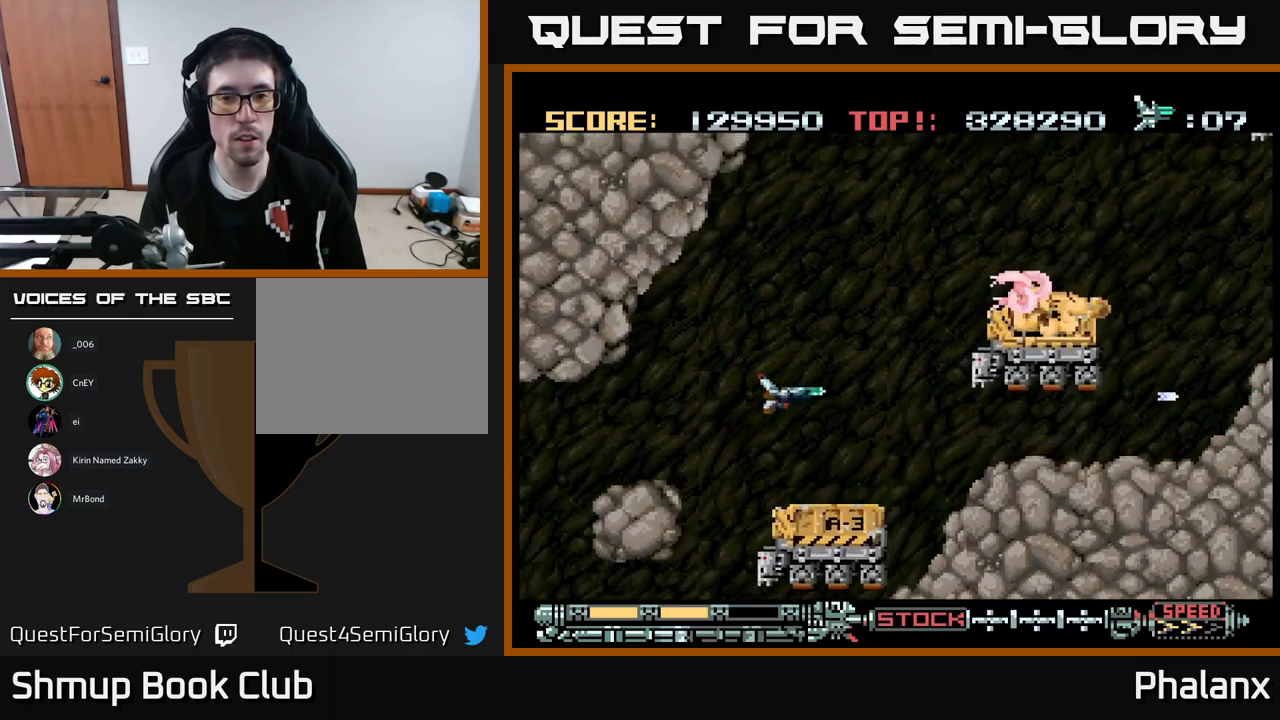
{"buttons": ["A", "DPAD_DOWN"], "events": [[50, "DPAD_UP", "up"], [150, "DPAD_DOWN", "down"], [183, "DPAD_RIGHT", "up"], [317, "DPAD_LEFT", "down"], [350, "DPAD_DOWN", "up"], [467, "DPAD_DOWN", "down"], [467, "DPAD_LEFT", "up"]]}
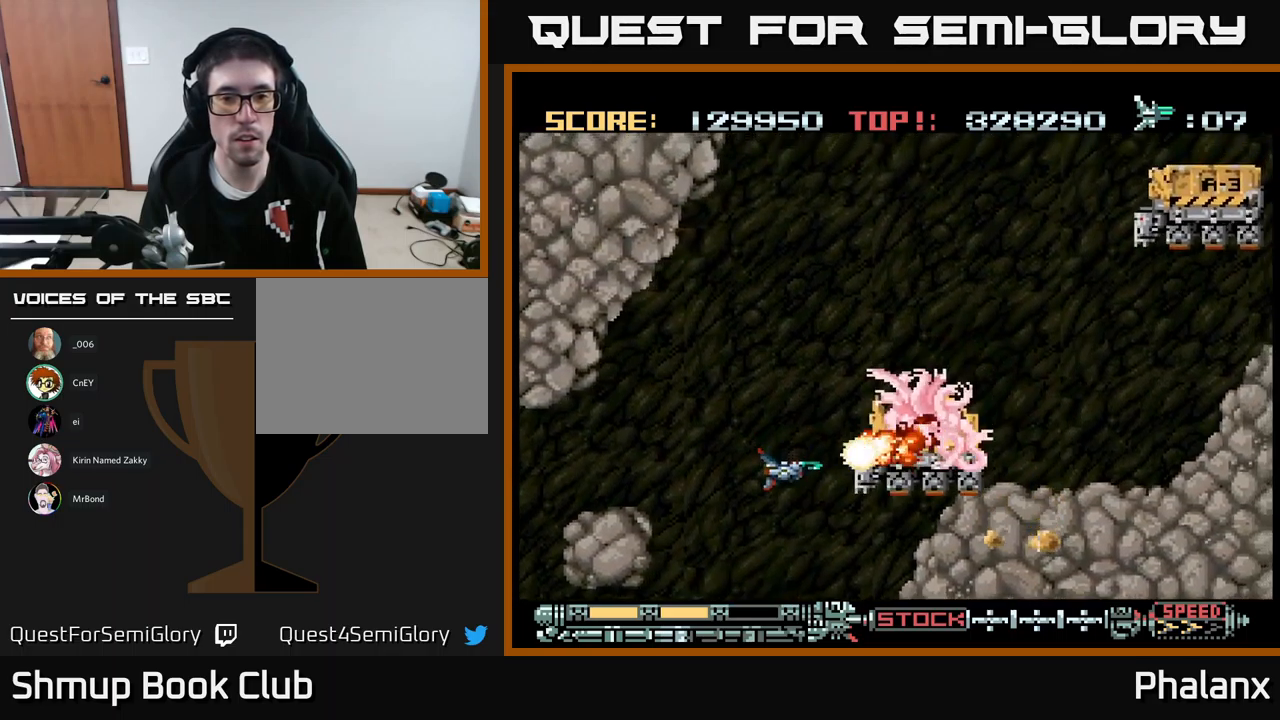
{"buttons": ["A", "DPAD_DOWN"], "events": [[33, "DPAD_DOWN", "up"], [50, "DPAD_LEFT", "down"], [83, "DPAD_UP", "down"], [167, "DPAD_UP", "up"], [217, "DPAD_DOWN", "down"], [217, "DPAD_LEFT", "up"], [283, "DPAD_DOWN", "up"], [300, "DPAD_LEFT", "down"], [317, "DPAD_UP", "down"], [367, "DPAD_UP", "up"], [417, "DPAD_DOWN", "down"], [433, "DPAD_LEFT", "up"]]}
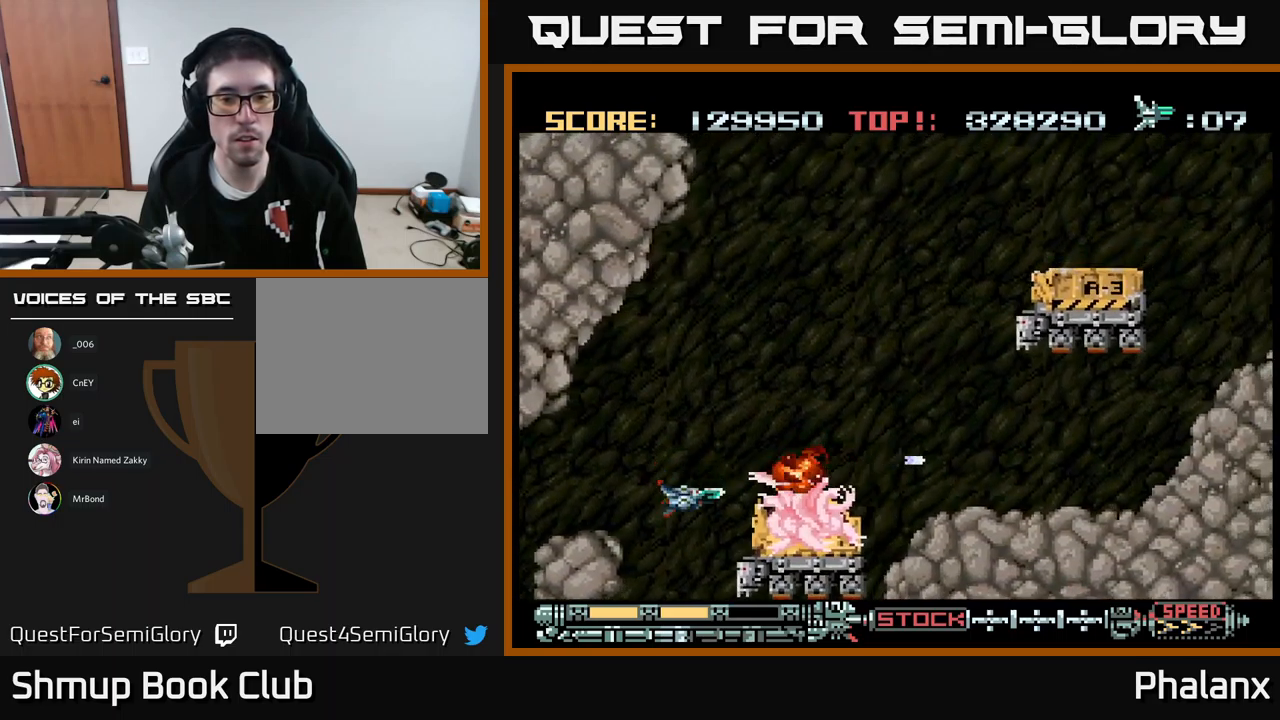
{"buttons": ["A", "DPAD_DOWN", "DPAD_RIGHT"], "events": [[117, "DPAD_DOWN", "up"], [133, "DPAD_LEFT", "down"], [183, "DPAD_UP", "down"], [233, "DPAD_LEFT", "up"], [383, "DPAD_RIGHT", "down"], [400, "DPAD_UP", "up"], [500, "DPAD_DOWN", "down"]]}
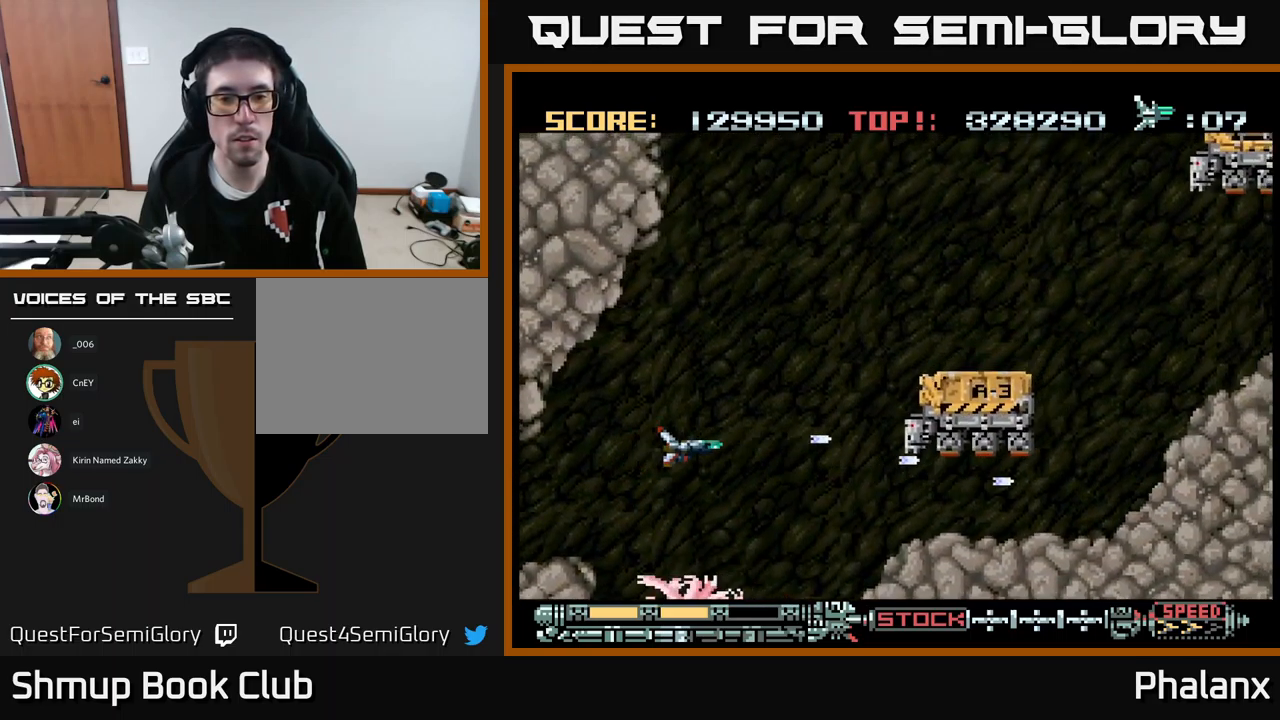
{"buttons": ["A", "DPAD_DOWN", "DPAD_LEFT"], "events": [[267, "DPAD_DOWN", "up"], [267, "DPAD_RIGHT", "up"], [317, "DPAD_LEFT", "down"], [417, "DPAD_DOWN", "down"]]}
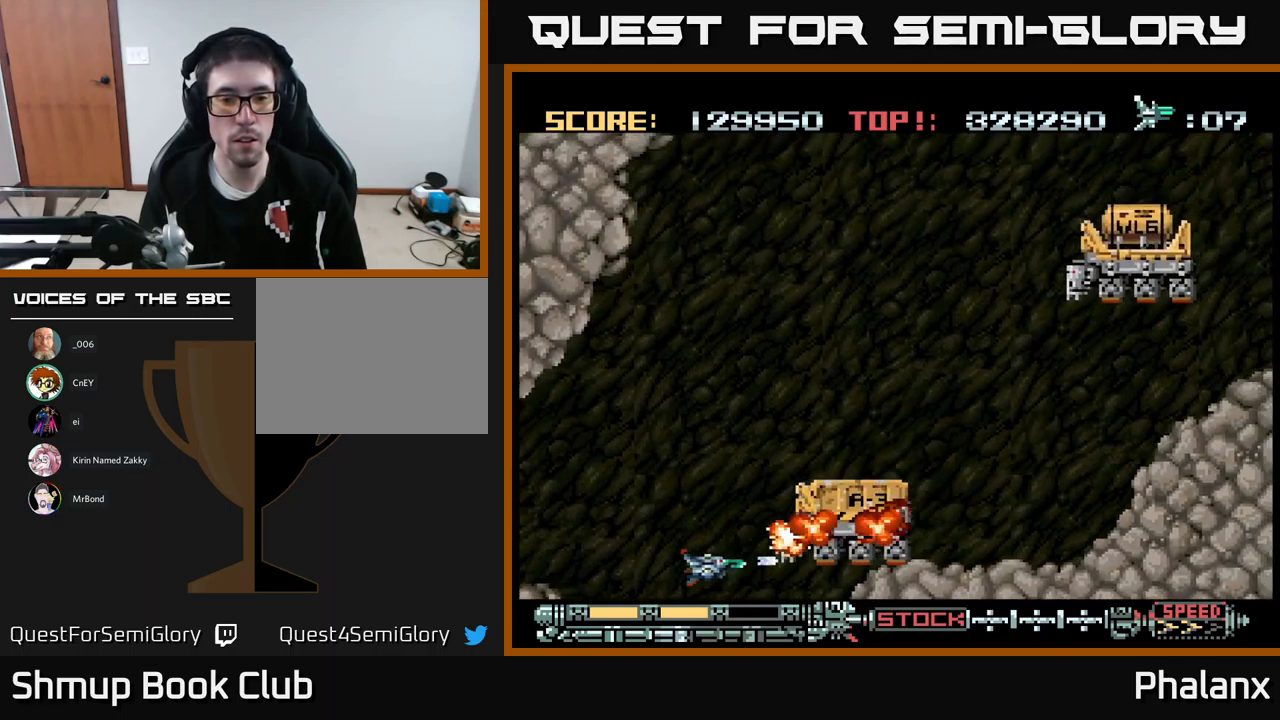
{"buttons": ["A", "DPAD_UP", "DPAD_LEFT"], "events": [[17, "DPAD_DOWN", "up"], [150, "DPAD_LEFT", "up"], [200, "DPAD_DOWN", "down"], [400, "DPAD_DOWN", "up"], [433, "DPAD_LEFT", "down"], [467, "DPAD_UP", "down"]]}
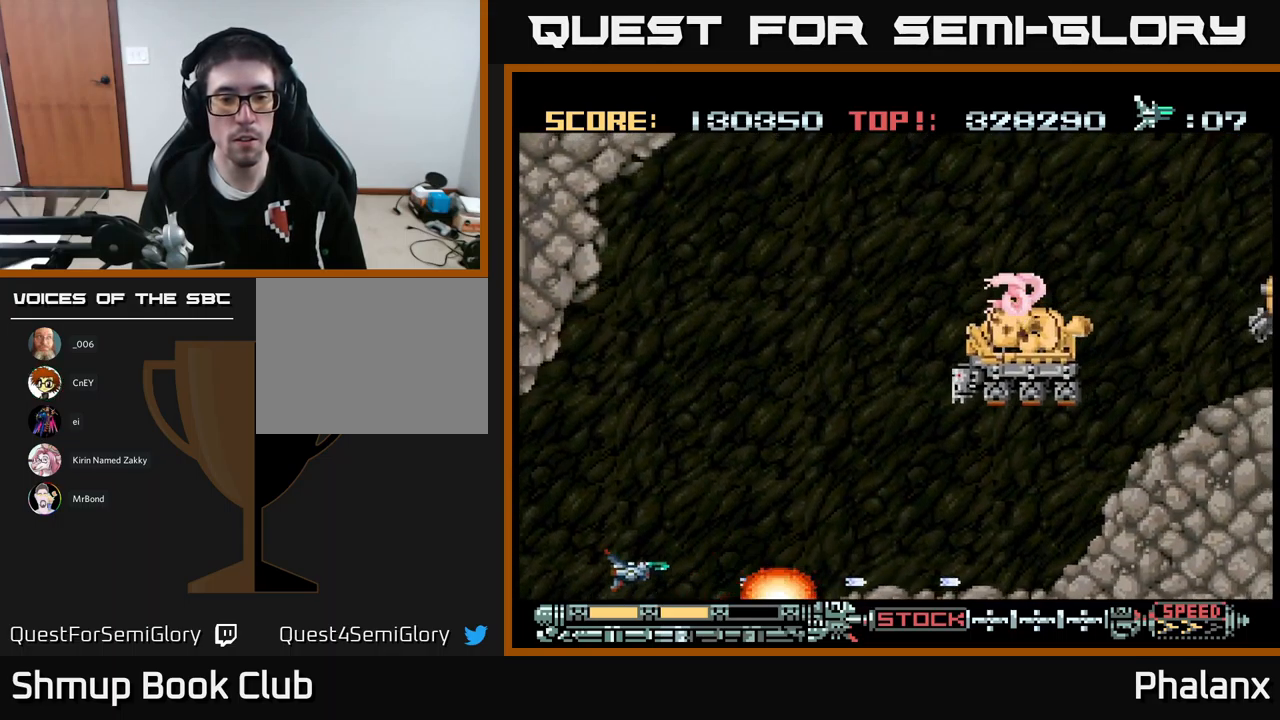
{"buttons": ["A", "DPAD_DOWN"], "events": [[17, "DPAD_LEFT", "up"], [150, "DPAD_RIGHT", "down"], [350, "DPAD_UP", "up"], [400, "DPAD_DOWN", "down"], [433, "DPAD_RIGHT", "up"]]}
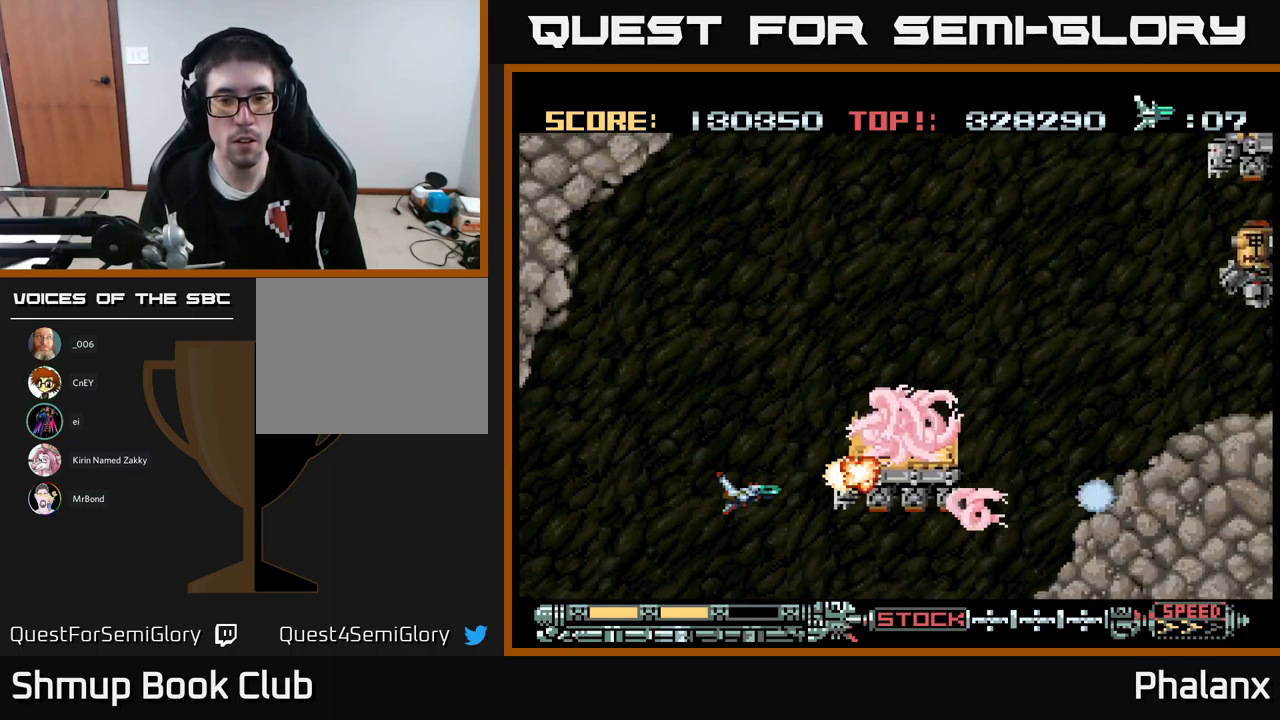
{"buttons": ["A", "DPAD_DOWN"], "events": [[83, "DPAD_DOWN", "up"], [117, "DPAD_LEFT", "down"], [183, "DPAD_DOWN", "down"], [250, "DPAD_LEFT", "up"], [283, "DPAD_LEFT", "down"], [317, "DPAD_DOWN", "up"], [384, "DPAD_DOWN", "down"], [384, "DPAD_LEFT", "up"]]}
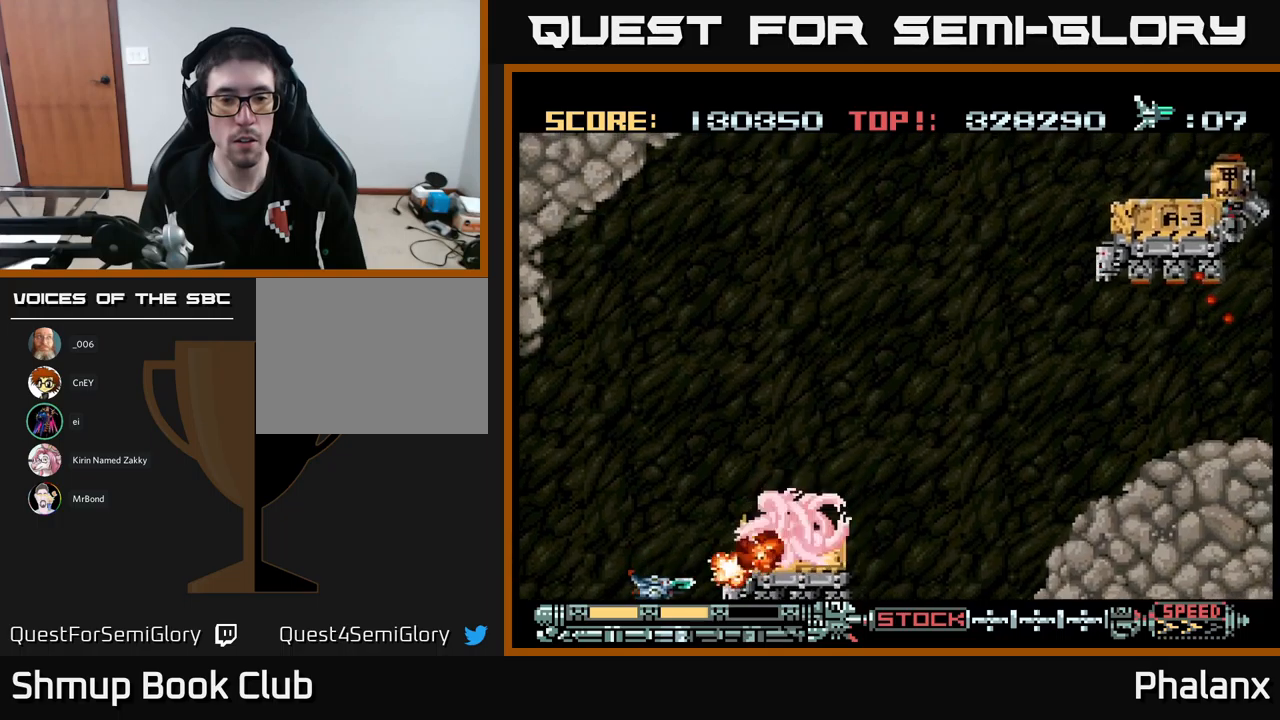
{"buttons": ["A", "DPAD_UP", "DPAD_RIGHT"], "events": [[17, "DPAD_DOWN", "up"], [84, "DPAD_DOWN", "down"], [234, "DPAD_LEFT", "down"], [284, "DPAD_DOWN", "up"], [350, "DPAD_UP", "down"], [450, "DPAD_LEFT", "up"], [467, "DPAD_UP", "up"], [484, "DPAD_RIGHT", "down"], [500, "DPAD_UP", "down"]]}
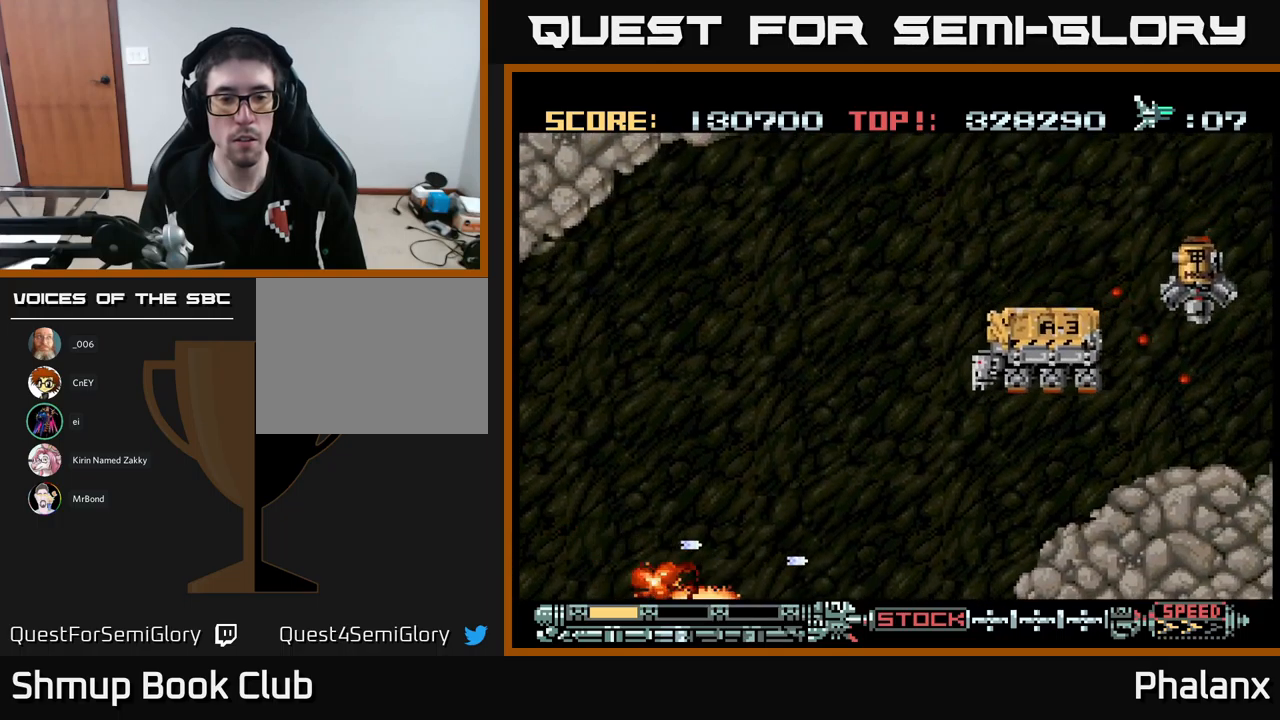
{"buttons": ["A"], "events": [[284, "DPAD_UP", "up"], [350, "DPAD_DOWN", "down"], [450, "DPAD_RIGHT", "up"], [467, "DPAD_DOWN", "up"]]}
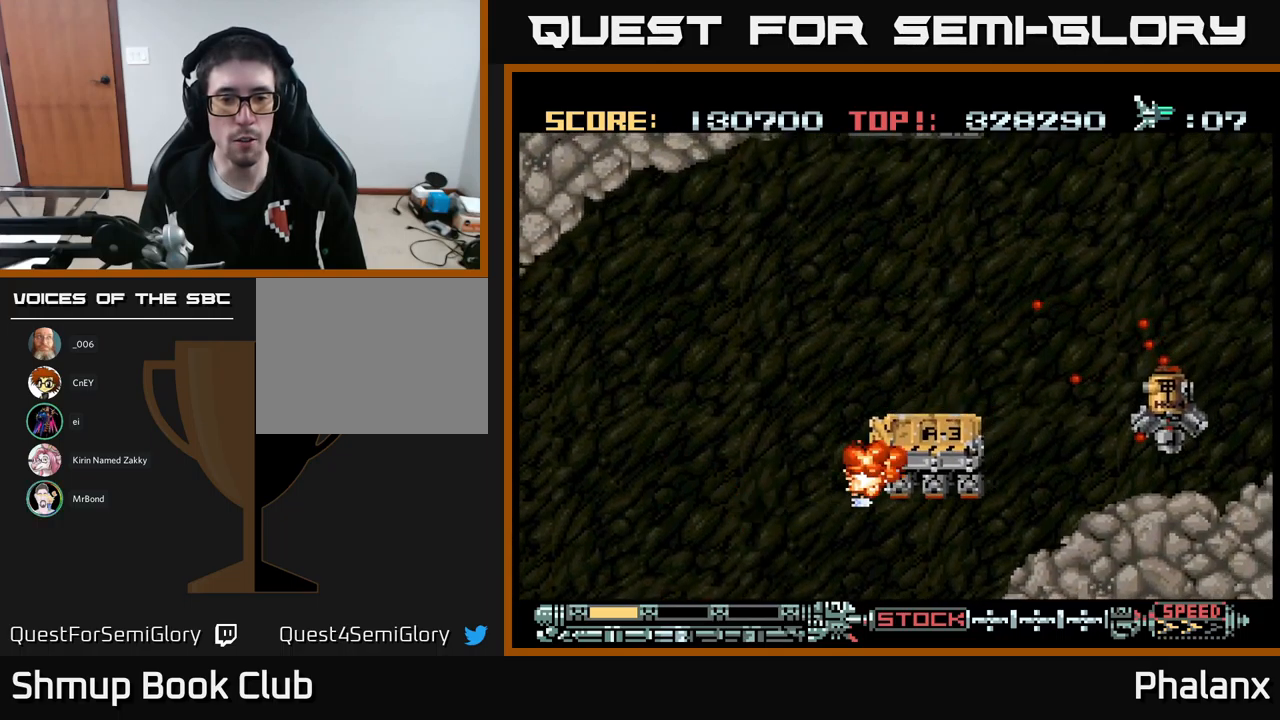
{"buttons": ["A"], "events": [[17, "DPAD_LEFT", "down"], [84, "DPAD_DOWN", "down"], [167, "DPAD_LEFT", "up"], [234, "DPAD_DOWN", "up"], [267, "DPAD_LEFT", "down"], [350, "DPAD_DOWN", "down"], [350, "DPAD_LEFT", "up"], [467, "DPAD_DOWN", "up"]]}
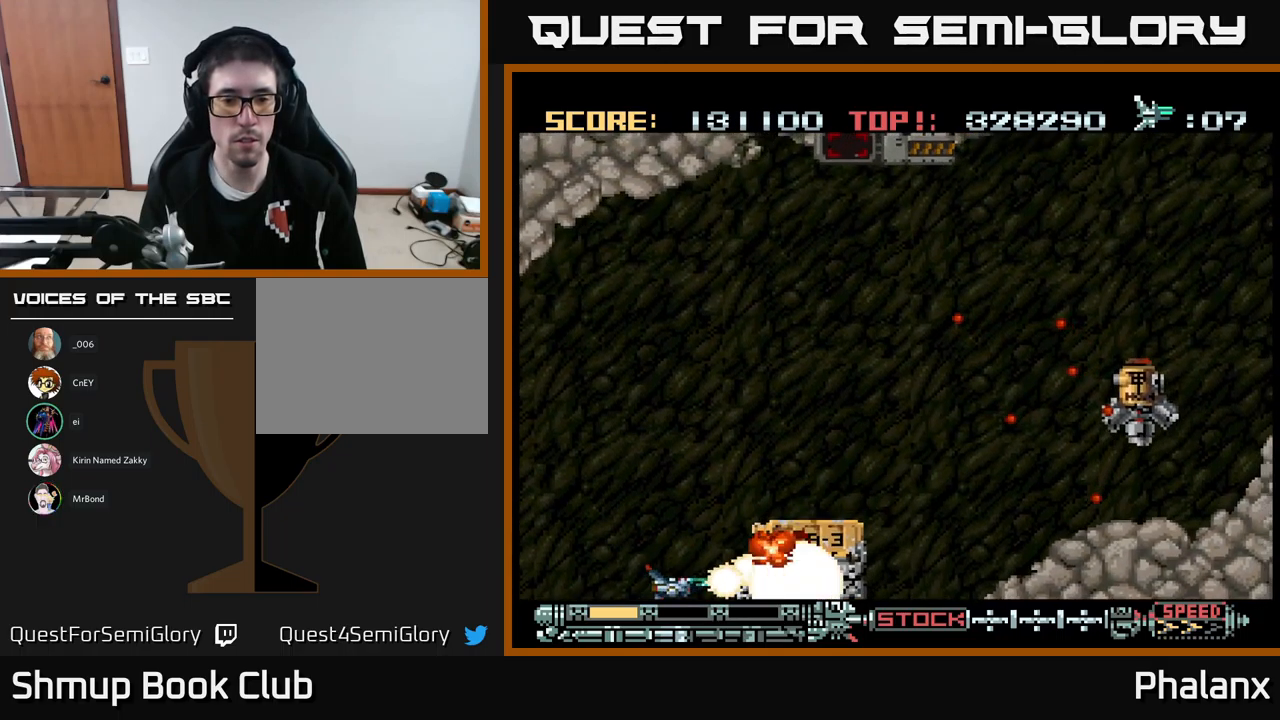
{"buttons": ["A", "DPAD_UP", "DPAD_RIGHT"], "events": [[50, "DPAD_DOWN", "down"], [67, "DPAD_LEFT", "down"], [184, "DPAD_DOWN", "up"], [250, "DPAD_UP", "down"], [300, "DPAD_LEFT", "up"], [334, "DPAD_RIGHT", "down"]]}
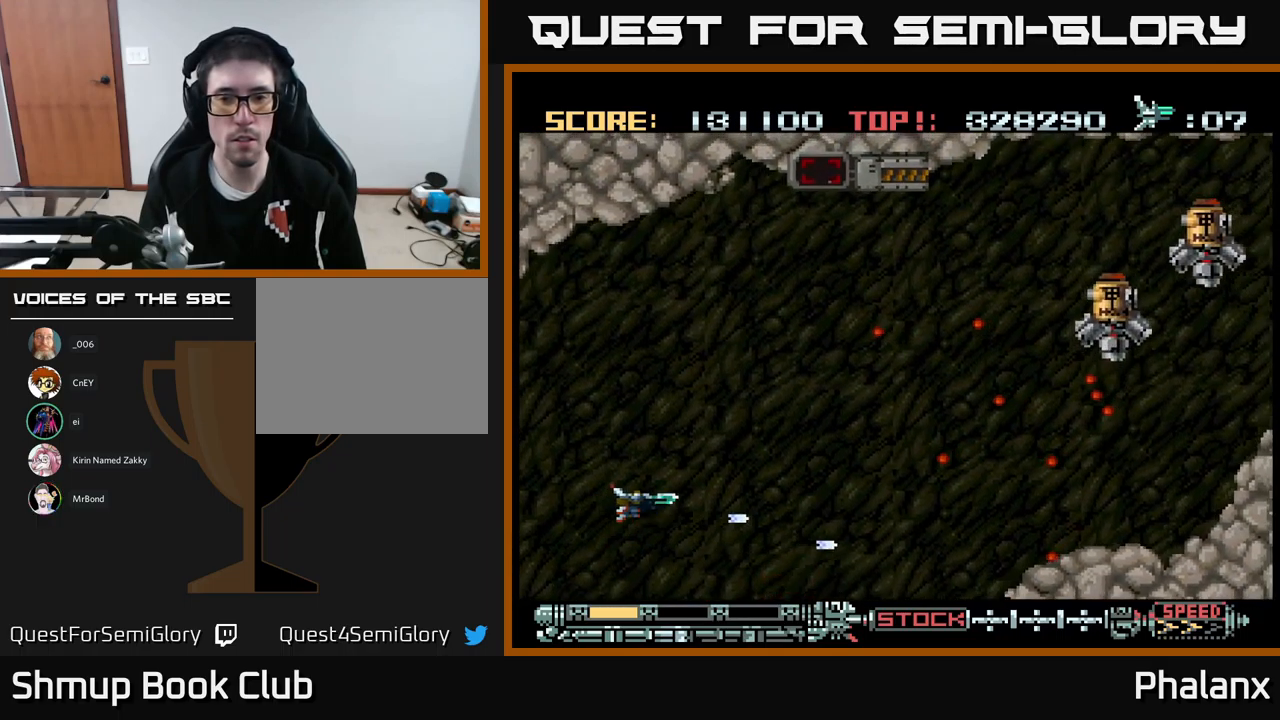
{"buttons": ["A", "DPAD_RIGHT"], "events": [[100, "DPAD_RIGHT", "up"], [434, "DPAD_RIGHT", "down"], [484, "DPAD_UP", "up"]]}
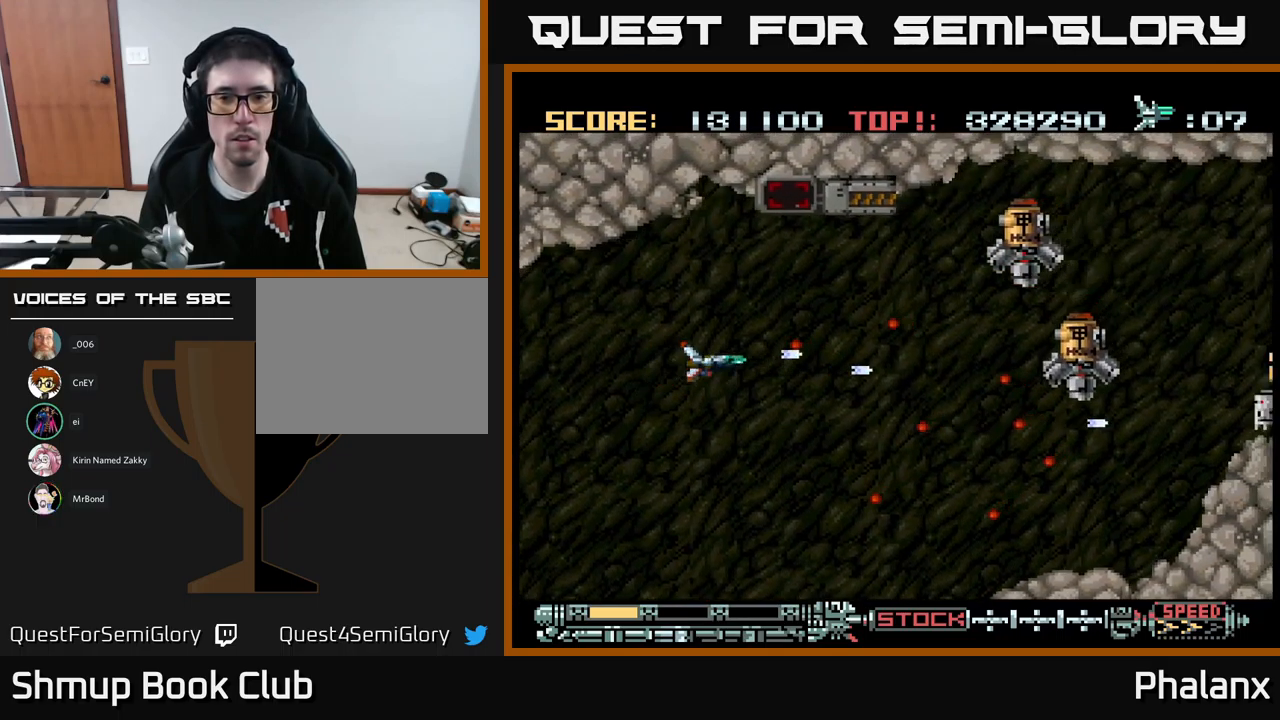
{"buttons": ["A", "DPAD_LEFT"], "events": [[17, "DPAD_DOWN", "down"], [50, "DPAD_RIGHT", "up"], [150, "DPAD_RIGHT", "down"], [384, "DPAD_DOWN", "up"], [384, "DPAD_RIGHT", "up"], [417, "DPAD_UP", "down"], [434, "DPAD_LEFT", "down"], [467, "DPAD_UP", "up"]]}